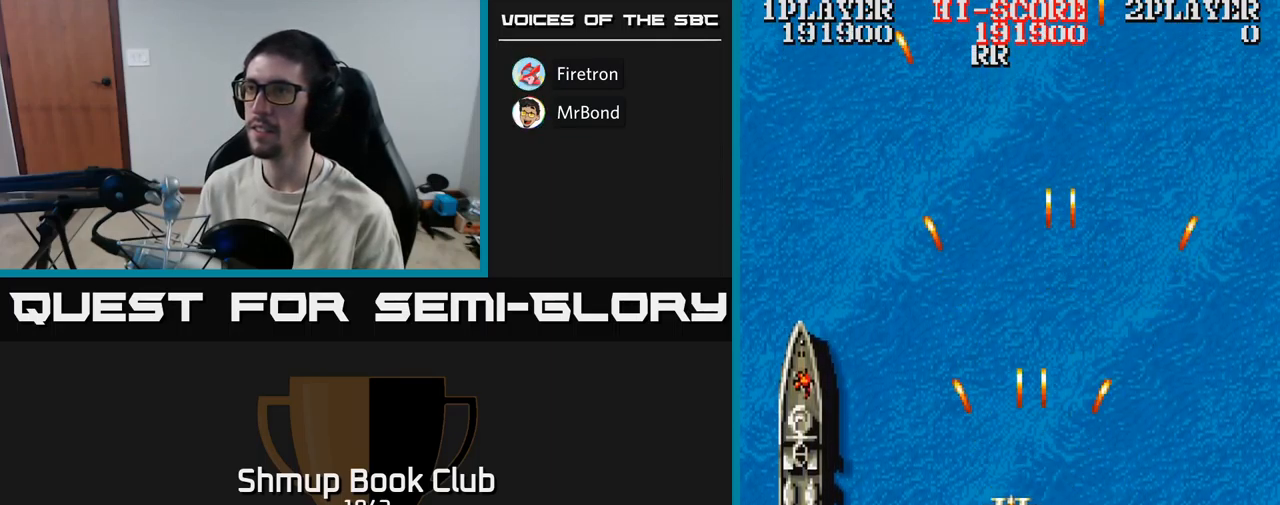
Gameplay with a controller (Xbox layout); each line is a JSON object with the inputs held at the frame after it. "events" lists button and stick changes between this image and that frame as [ms after this image, input, new state], when the widget could be followed in between. Not read: left_stick right_stick.
{"buttons": ["A", "DPAD_UP", "DPAD_LEFT"], "events": [[50, "DPAD_UP", "down"]]}
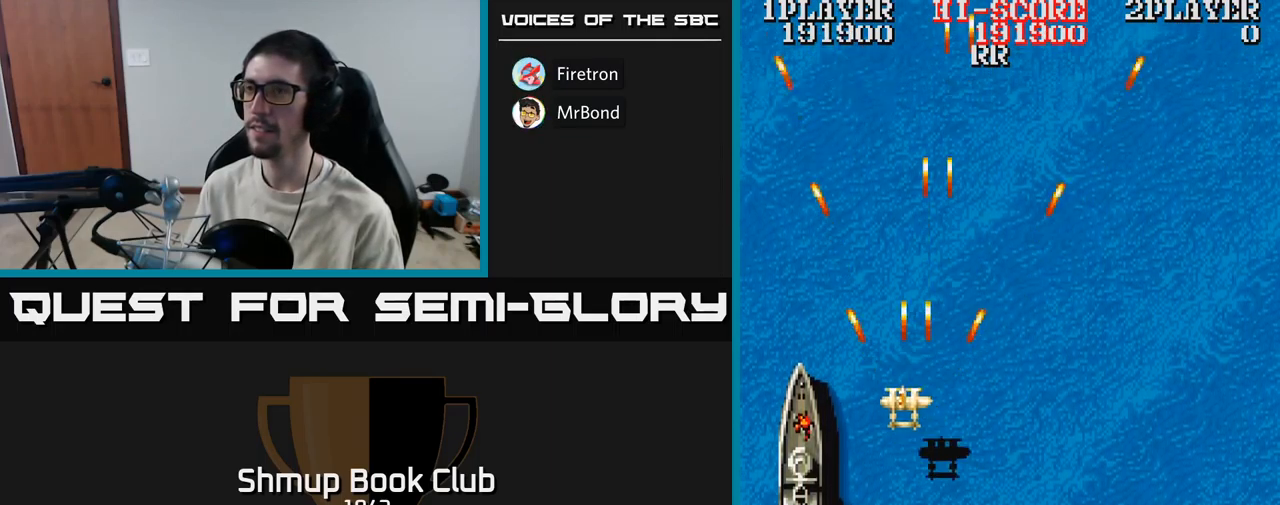
{"buttons": ["A", "DPAD_RIGHT"], "events": [[50, "DPAD_LEFT", "up"], [84, "DPAD_RIGHT", "down"], [117, "DPAD_UP", "up"]]}
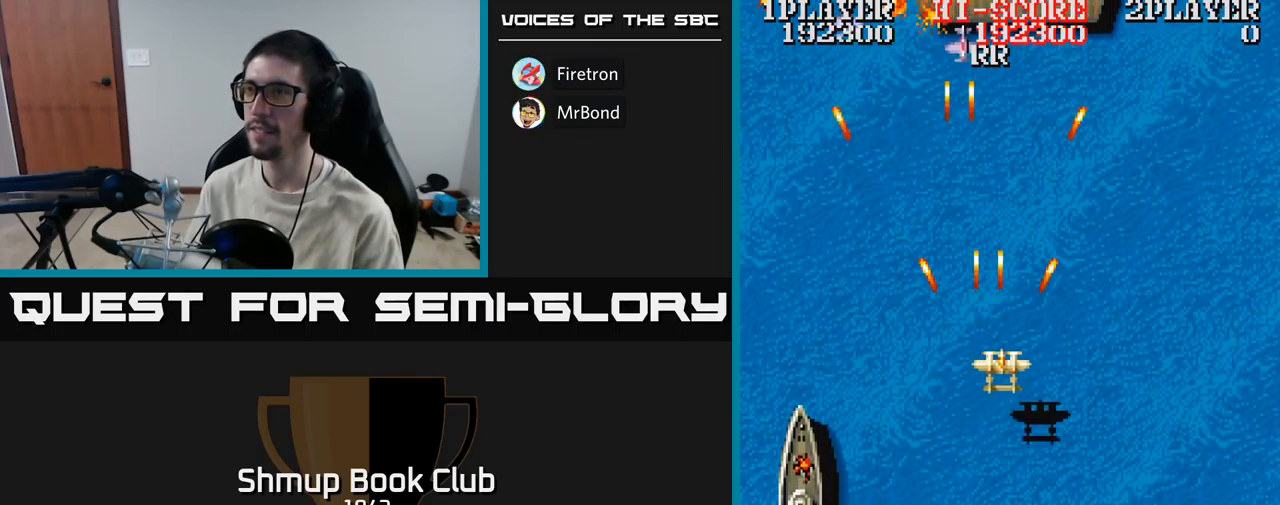
{"buttons": ["A"], "events": [[484, "DPAD_RIGHT", "up"]]}
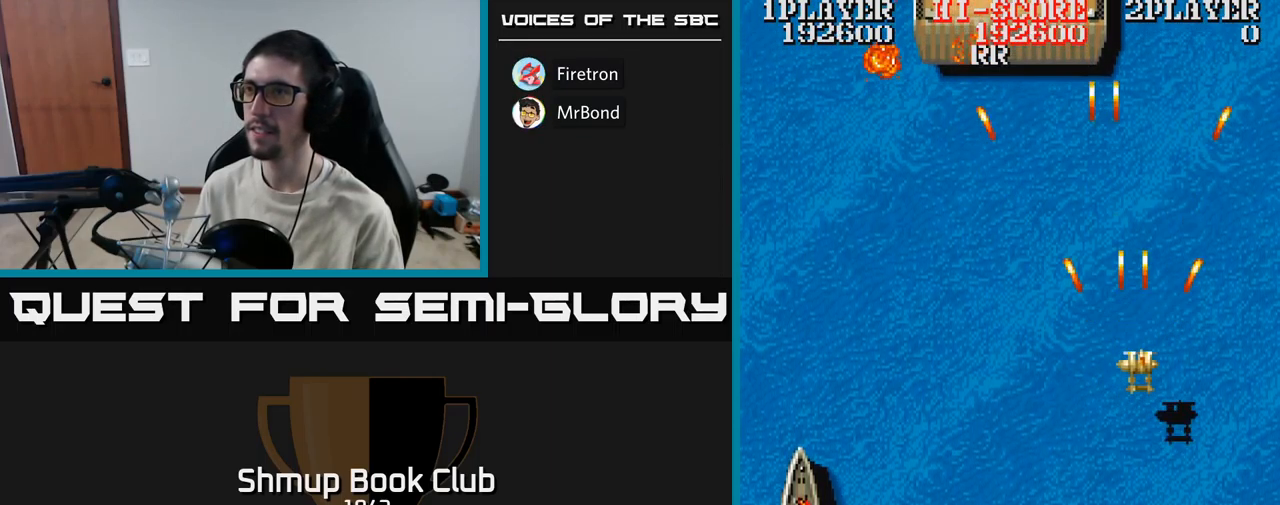
{"buttons": ["A", "DPAD_LEFT"], "events": [[50, "DPAD_LEFT", "down"]]}
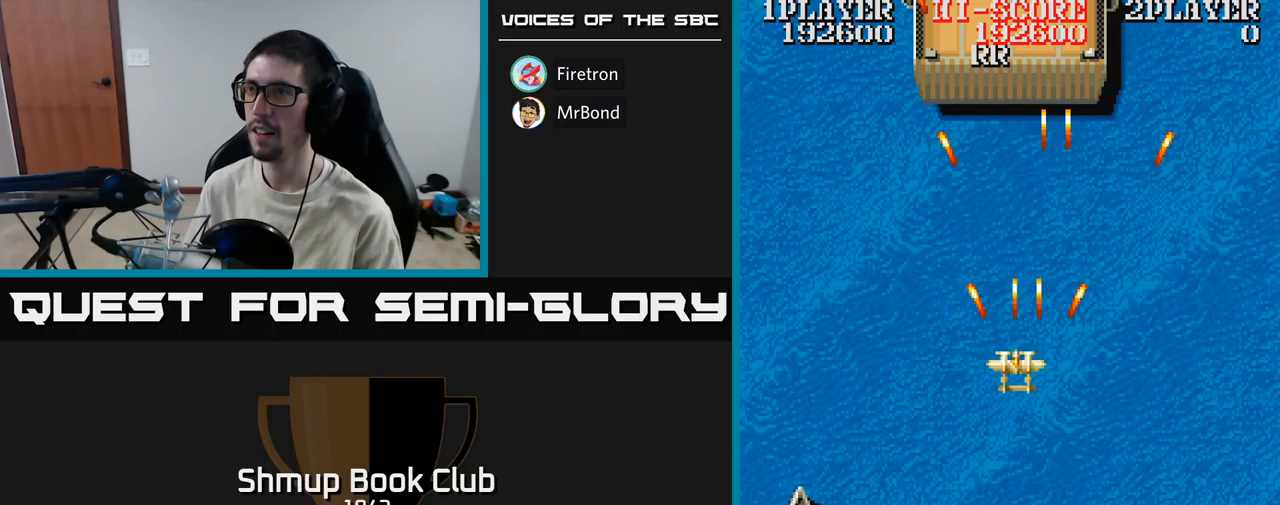
{"buttons": ["A", "DPAD_UP"], "events": [[33, "DPAD_UP", "down"], [133, "DPAD_LEFT", "up"], [317, "DPAD_RIGHT", "down"], [433, "DPAD_RIGHT", "up"]]}
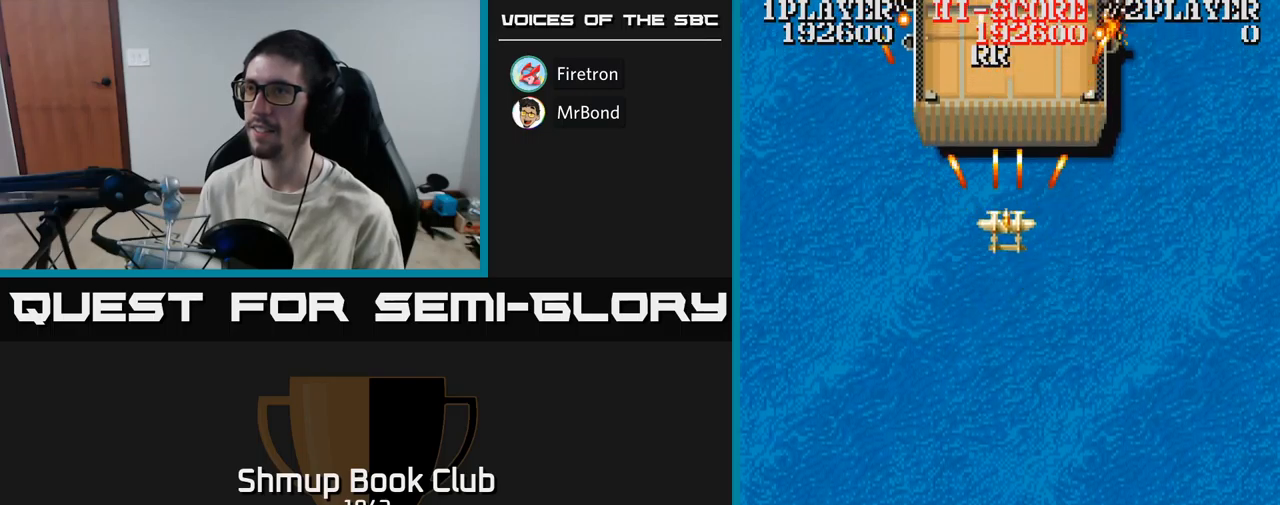
{"buttons": ["A", "DPAD_RIGHT"], "events": [[50, "DPAD_UP", "up"], [67, "DPAD_DOWN", "down"], [400, "DPAD_RIGHT", "down"], [433, "DPAD_DOWN", "up"]]}
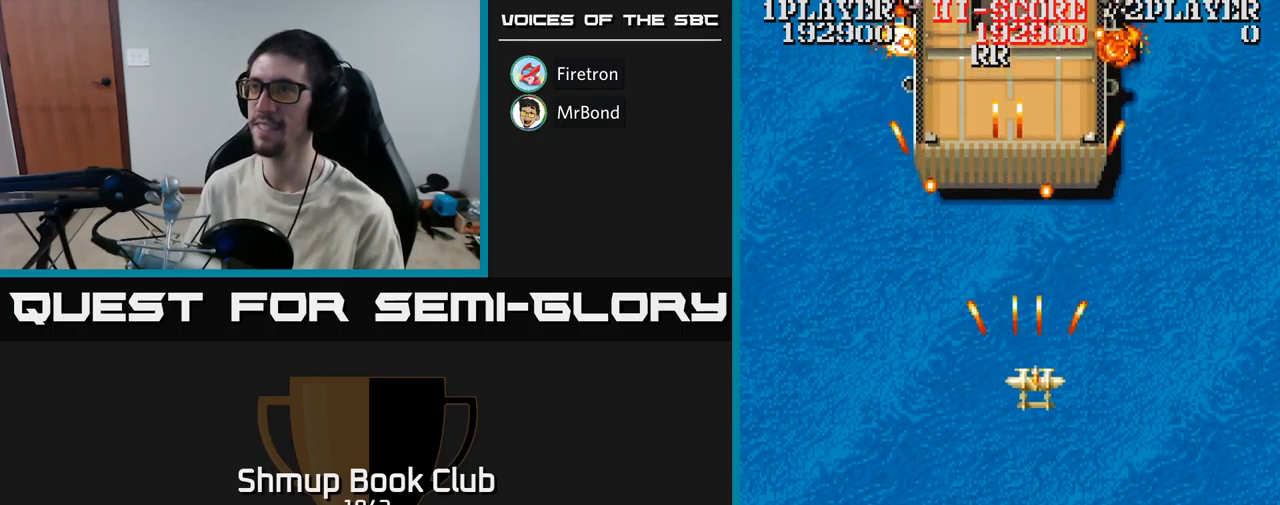
{"buttons": ["A", "DPAD_DOWN", "DPAD_LEFT"], "events": [[117, "DPAD_UP", "down"], [200, "DPAD_RIGHT", "up"], [317, "DPAD_LEFT", "down"], [433, "DPAD_UP", "up"], [483, "DPAD_DOWN", "down"]]}
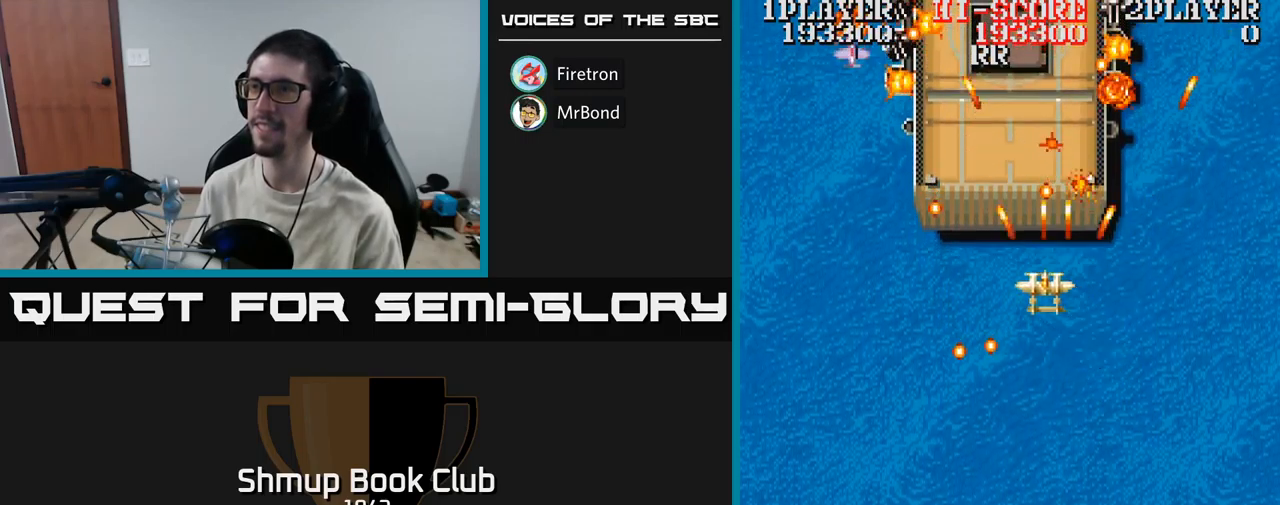
{"buttons": ["A", "DPAD_LEFT"], "events": [[17, "DPAD_LEFT", "up"], [150, "DPAD_RIGHT", "down"], [233, "DPAD_DOWN", "up"], [367, "DPAD_RIGHT", "up"], [417, "DPAD_LEFT", "down"]]}
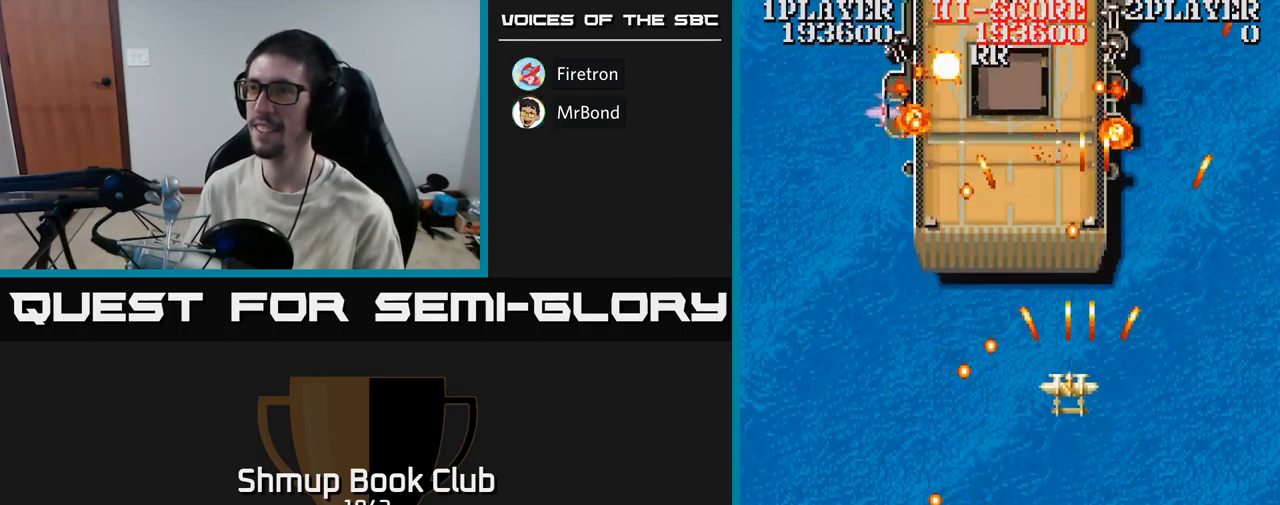
{"buttons": ["A", "DPAD_LEFT"], "events": [[50, "DPAD_LEFT", "up"], [183, "DPAD_LEFT", "down"], [350, "DPAD_DOWN", "down"], [500, "DPAD_DOWN", "up"]]}
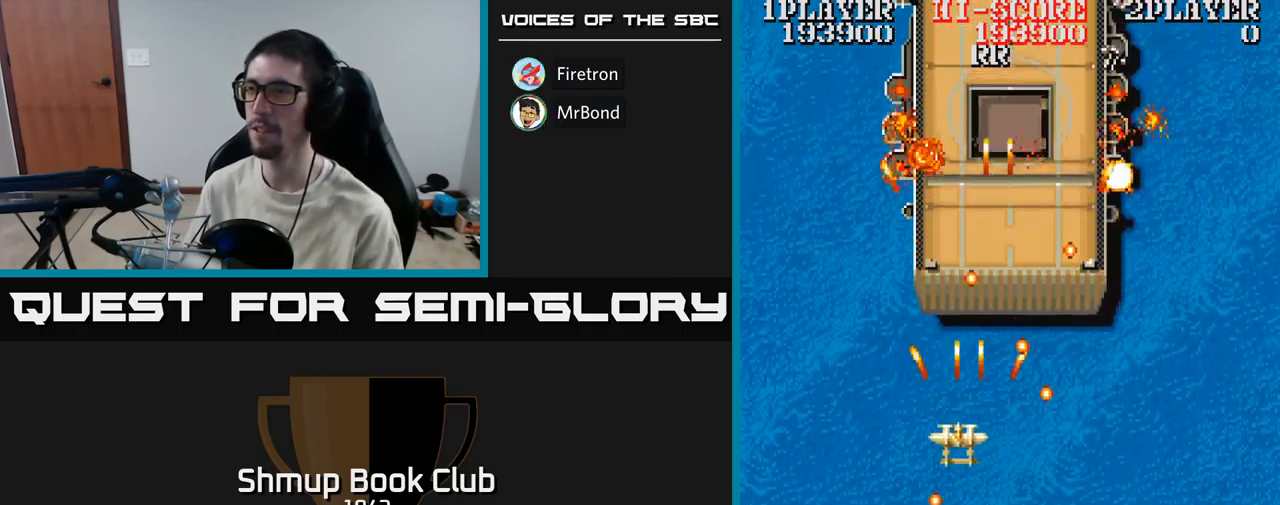
{"buttons": ["A", "DPAD_UP", "DPAD_RIGHT"], "events": [[83, "DPAD_UP", "down"], [267, "DPAD_LEFT", "up"], [333, "DPAD_RIGHT", "down"]]}
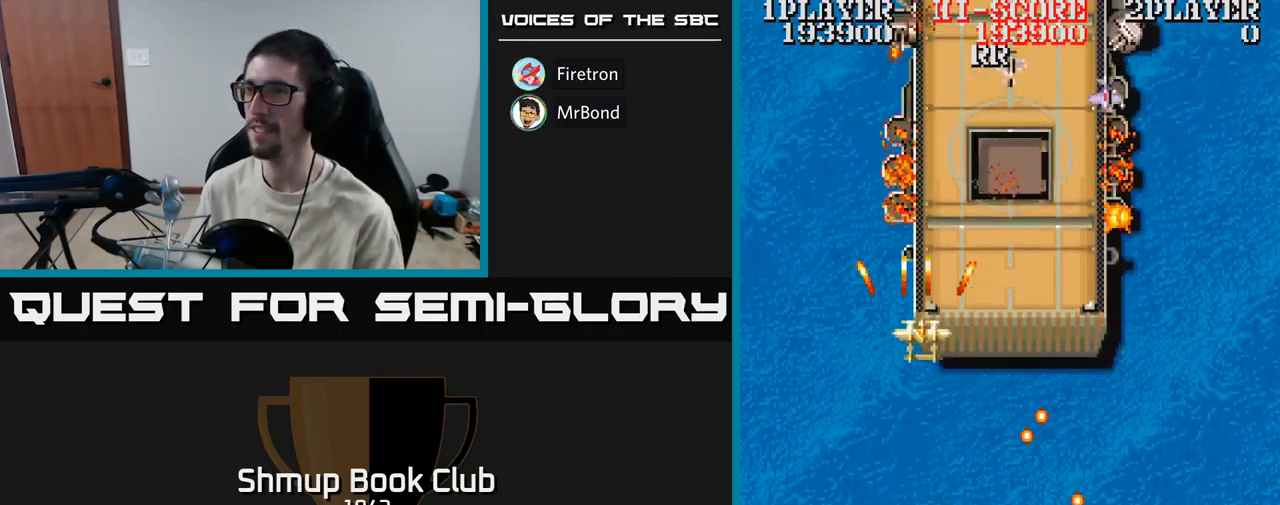
{"buttons": ["A", "DPAD_DOWN"], "events": [[17, "DPAD_UP", "up"], [350, "DPAD_DOWN", "down"], [350, "DPAD_RIGHT", "up"]]}
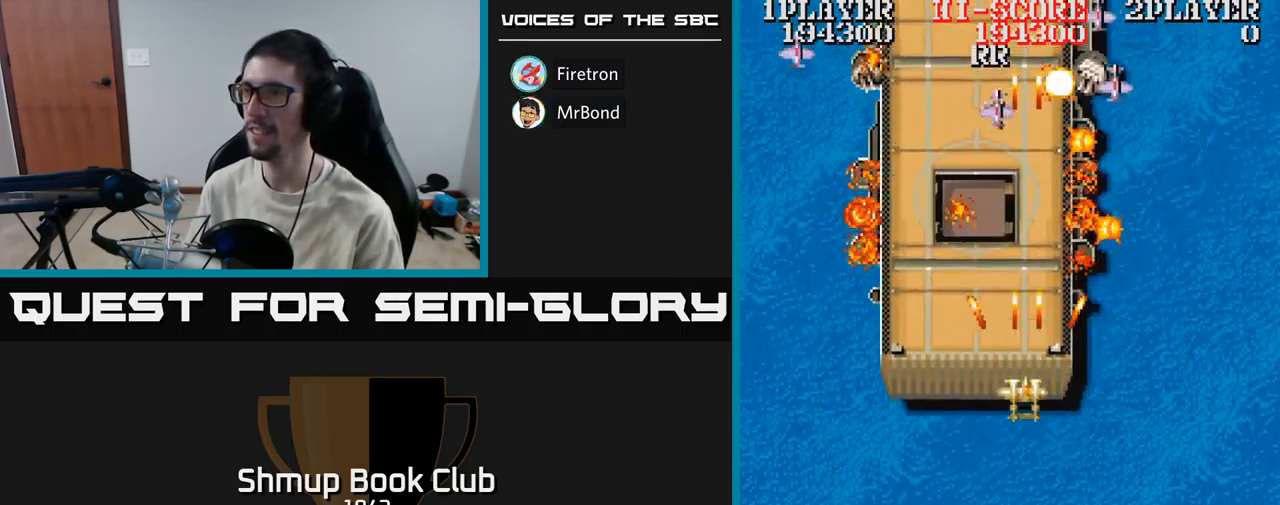
{"buttons": ["A", "DPAD_UP", "DPAD_LEFT"], "events": [[83, "DPAD_LEFT", "down"], [167, "DPAD_DOWN", "up"], [350, "DPAD_UP", "down"]]}
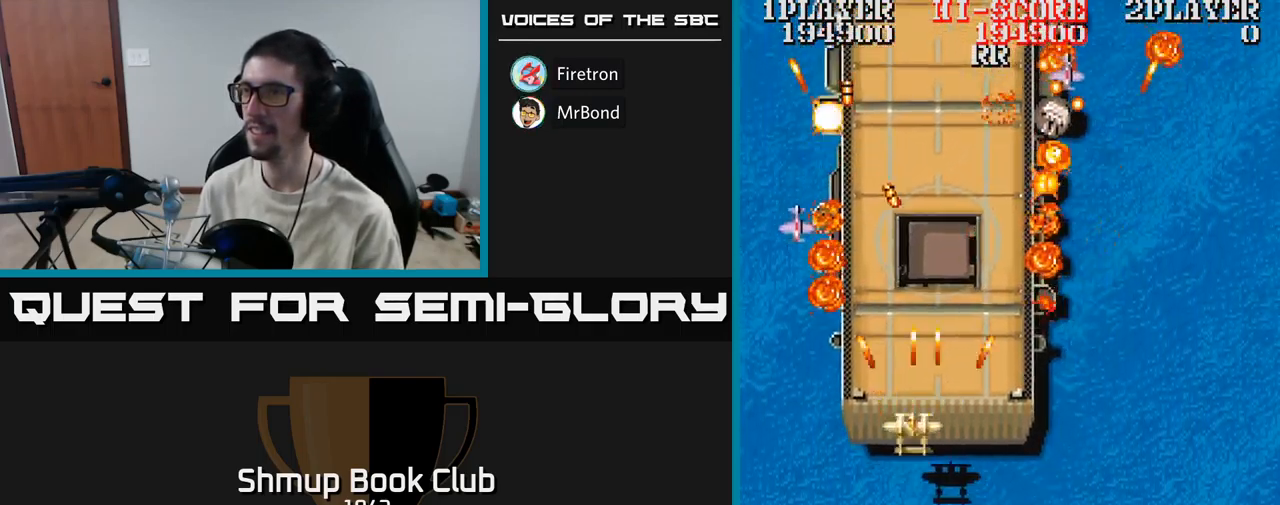
{"buttons": ["A", "DPAD_UP", "DPAD_RIGHT"]}
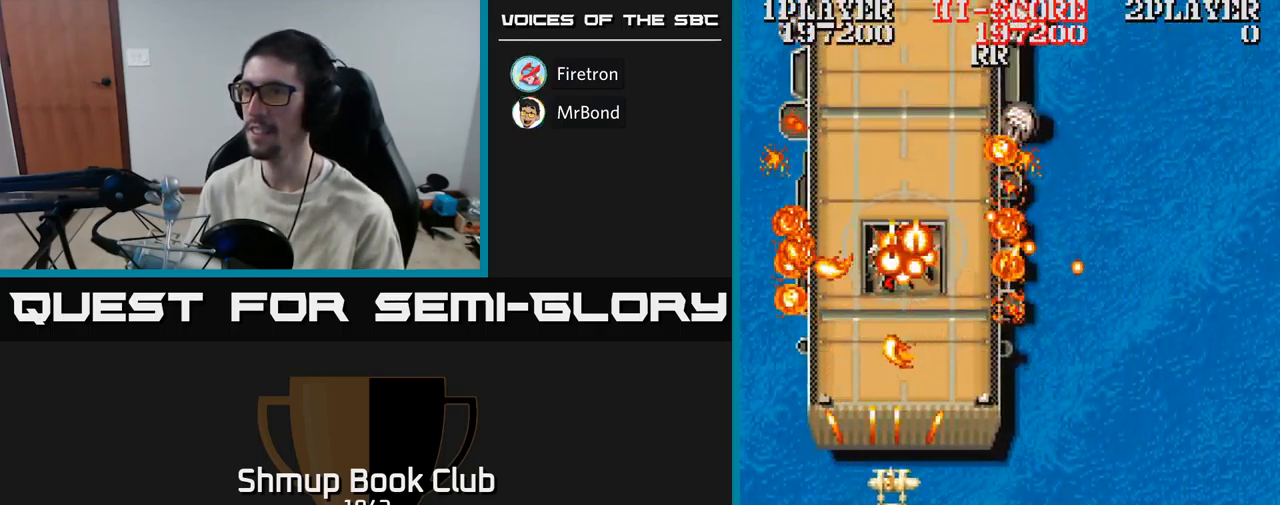
{"buttons": ["A", "DPAD_RIGHT"], "events": [[67, "DPAD_UP", "up"], [100, "DPAD_DOWN", "down"], [133, "DPAD_RIGHT", "up"], [200, "DPAD_RIGHT", "down"], [267, "DPAD_DOWN", "up"]]}
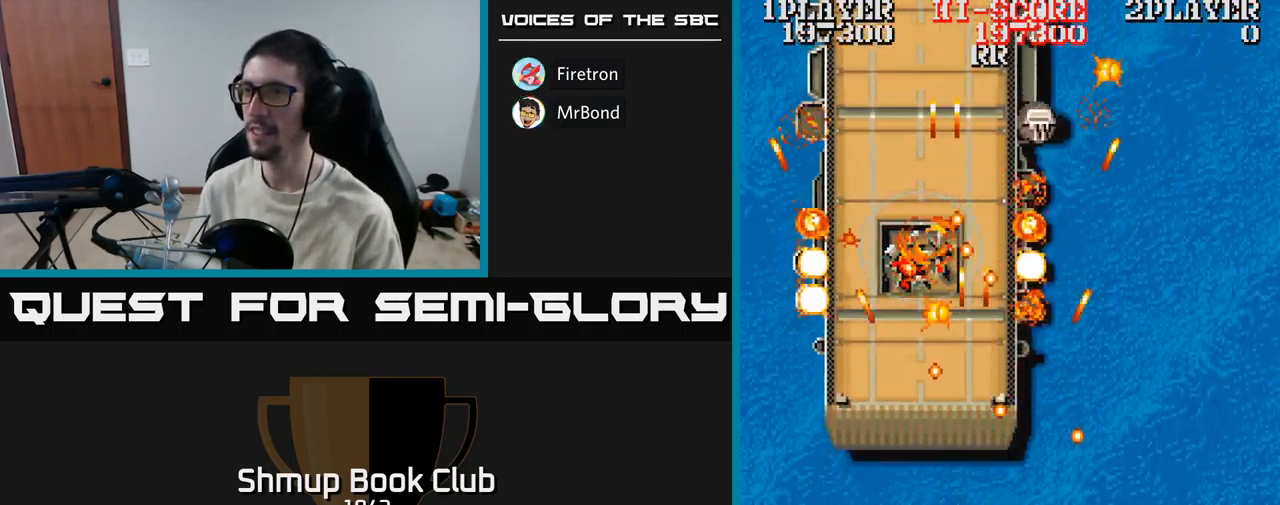
{"buttons": ["A", "DPAD_UP"], "events": [[66, "DPAD_DOWN", "down"], [283, "DPAD_DOWN", "up"], [416, "DPAD_UP", "down"], [449, "DPAD_RIGHT", "up"]]}
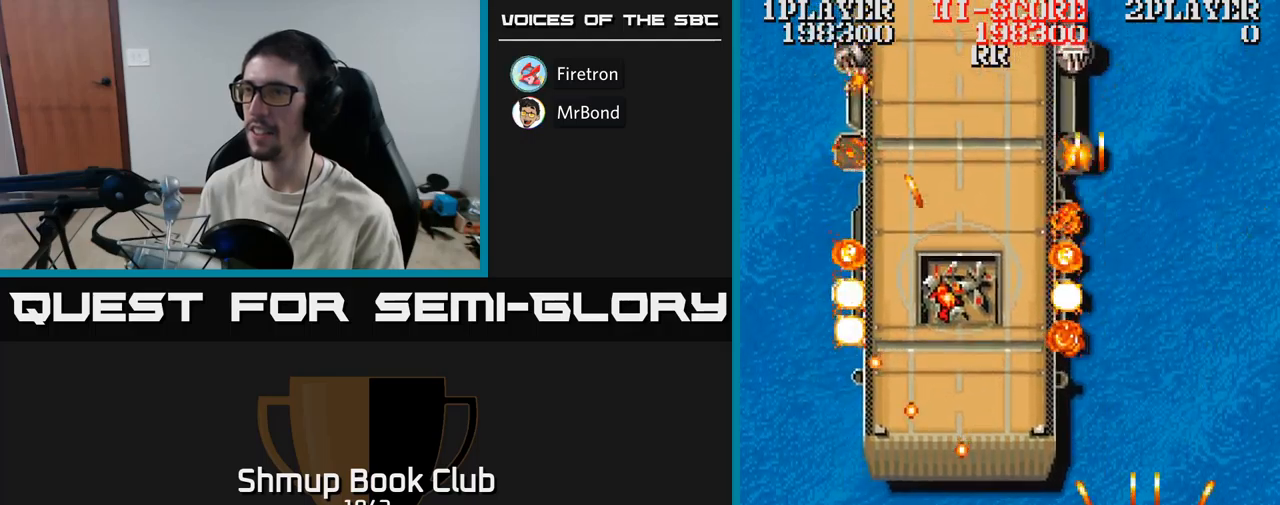
{"buttons": ["A", "DPAD_UP", "DPAD_LEFT"], "events": [[17, "DPAD_LEFT", "down"]]}
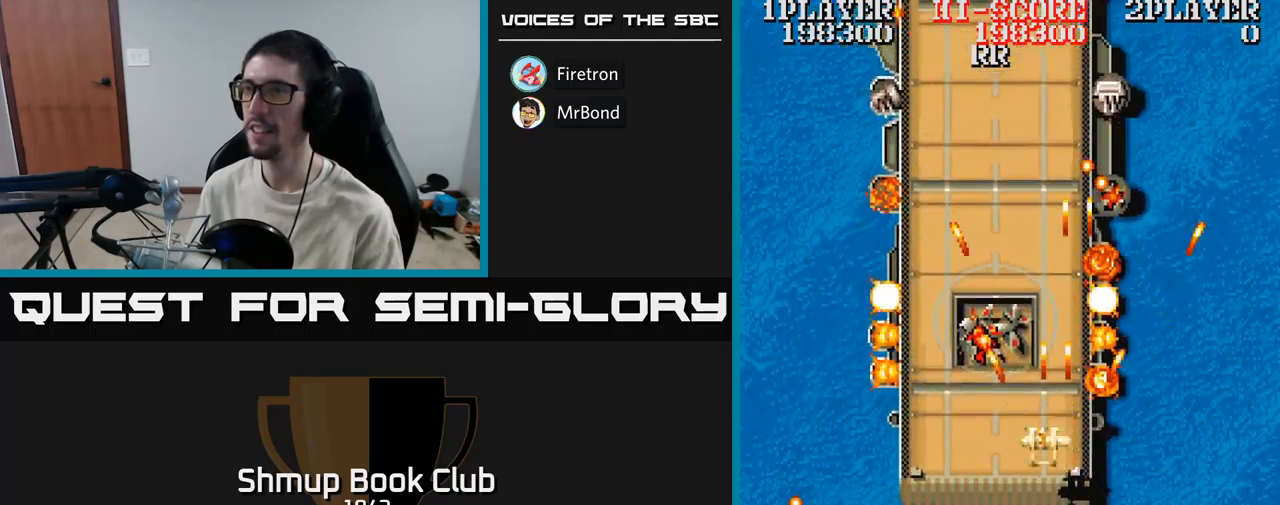
{"buttons": ["A", "DPAD_UP"], "events": [[83, "DPAD_LEFT", "up"], [233, "DPAD_UP", "up"], [317, "DPAD_LEFT", "down"], [367, "DPAD_UP", "down"], [417, "DPAD_LEFT", "up"]]}
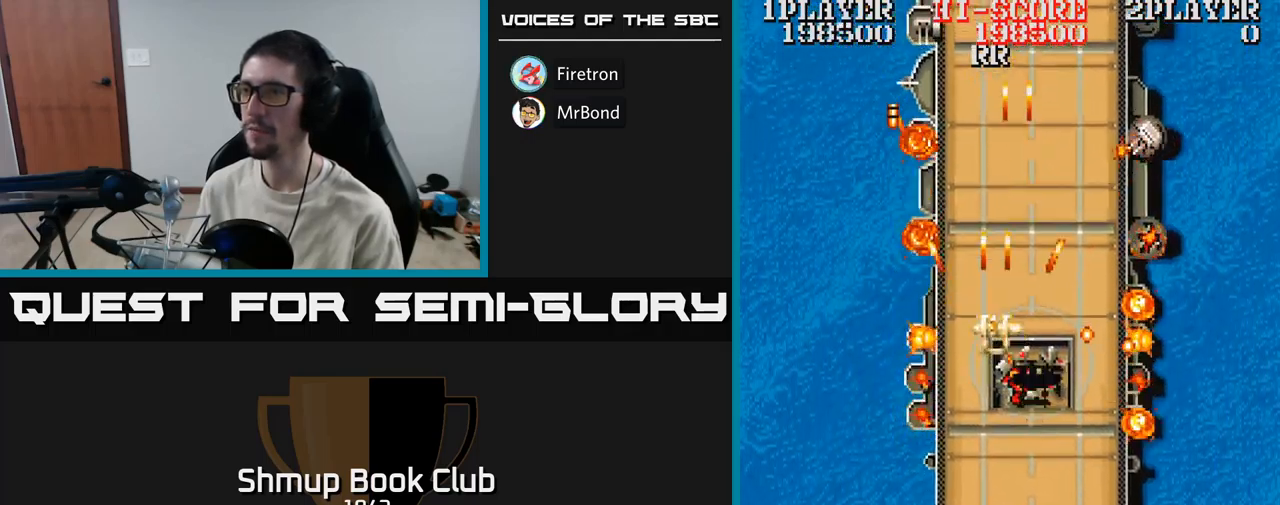
{"buttons": ["A", "DPAD_DOWN"], "events": [[33, "DPAD_RIGHT", "down"], [250, "DPAD_UP", "up"], [467, "DPAD_RIGHT", "up"], [483, "DPAD_DOWN", "down"]]}
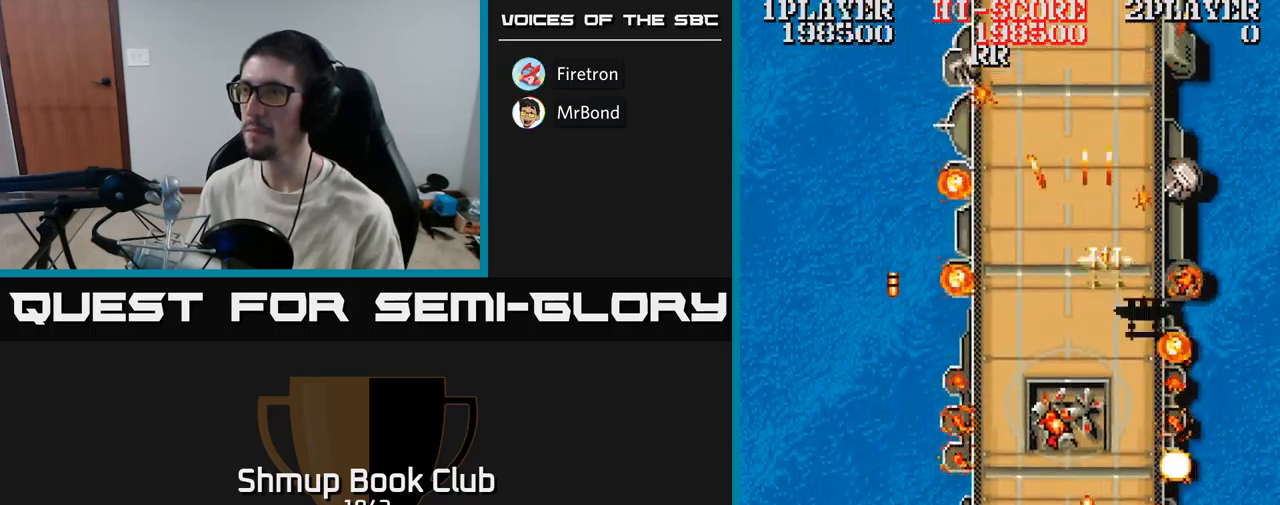
{"buttons": ["A", "DPAD_DOWN", "DPAD_RIGHT"], "events": [[50, "DPAD_DOWN", "up"], [250, "DPAD_RIGHT", "down"], [267, "DPAD_DOWN", "down"]]}
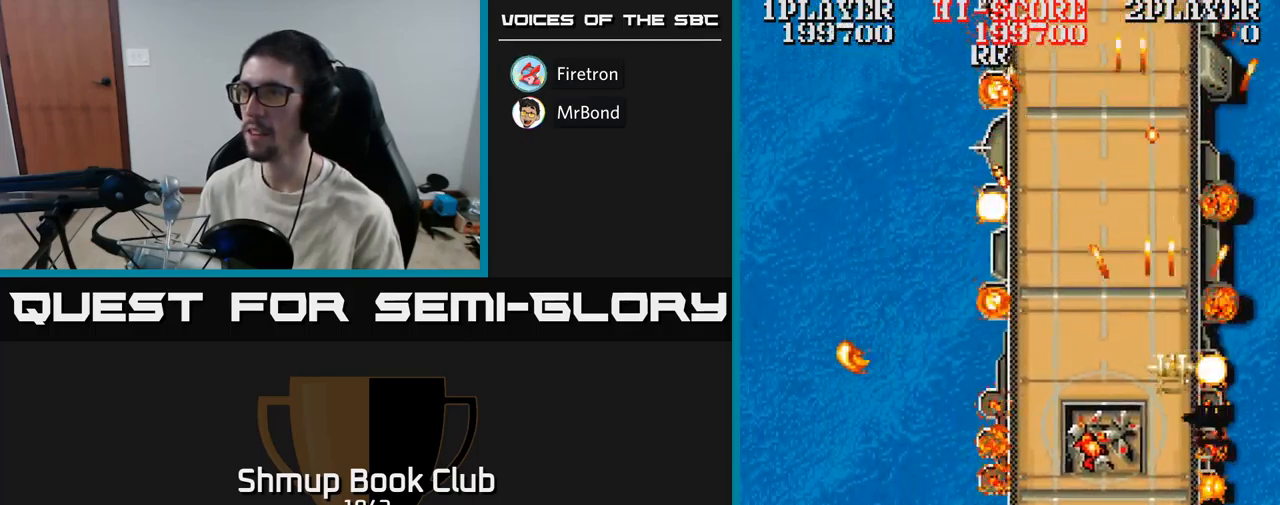
{"buttons": ["A", "DPAD_UP", "DPAD_RIGHT"], "events": [[50, "DPAD_RIGHT", "up"], [83, "DPAD_LEFT", "down"], [200, "DPAD_DOWN", "up"], [283, "DPAD_LEFT", "up"], [300, "DPAD_RIGHT", "down"], [417, "DPAD_UP", "down"]]}
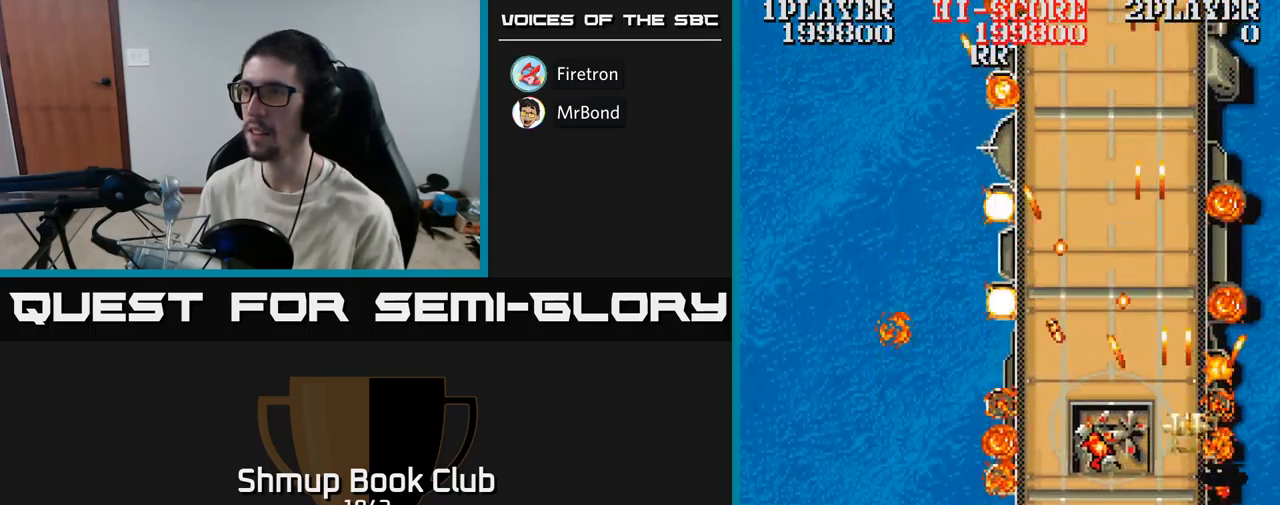
{"buttons": ["A", "DPAD_LEFT"], "events": [[117, "DPAD_RIGHT", "up"], [283, "DPAD_LEFT", "down"], [450, "DPAD_UP", "up"]]}
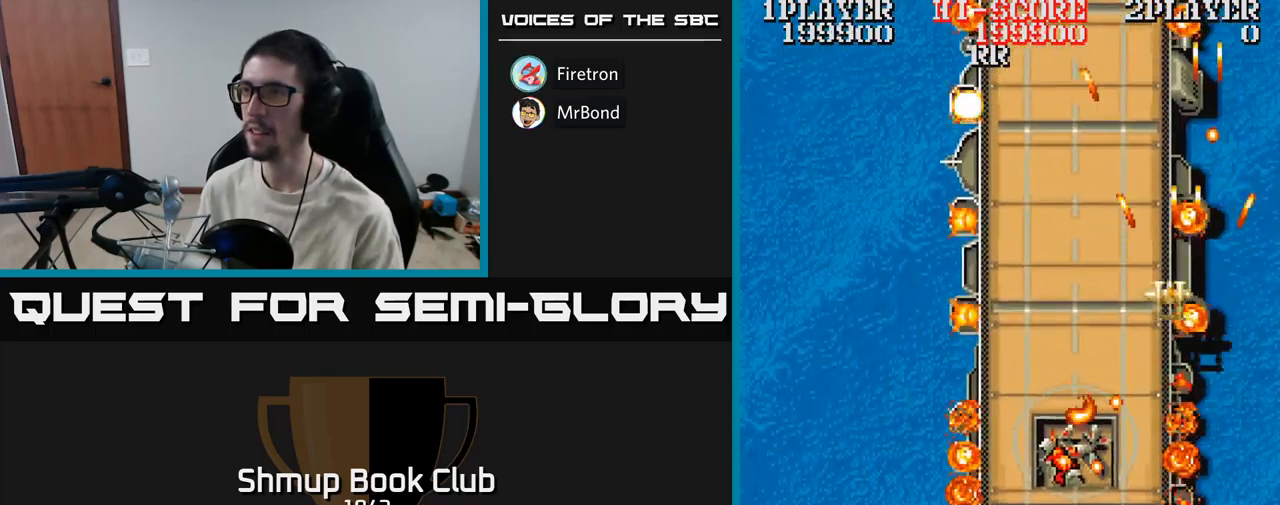
{"buttons": ["A", "DPAD_LEFT"], "events": [[167, "DPAD_UP", "down"], [400, "DPAD_UP", "up"]]}
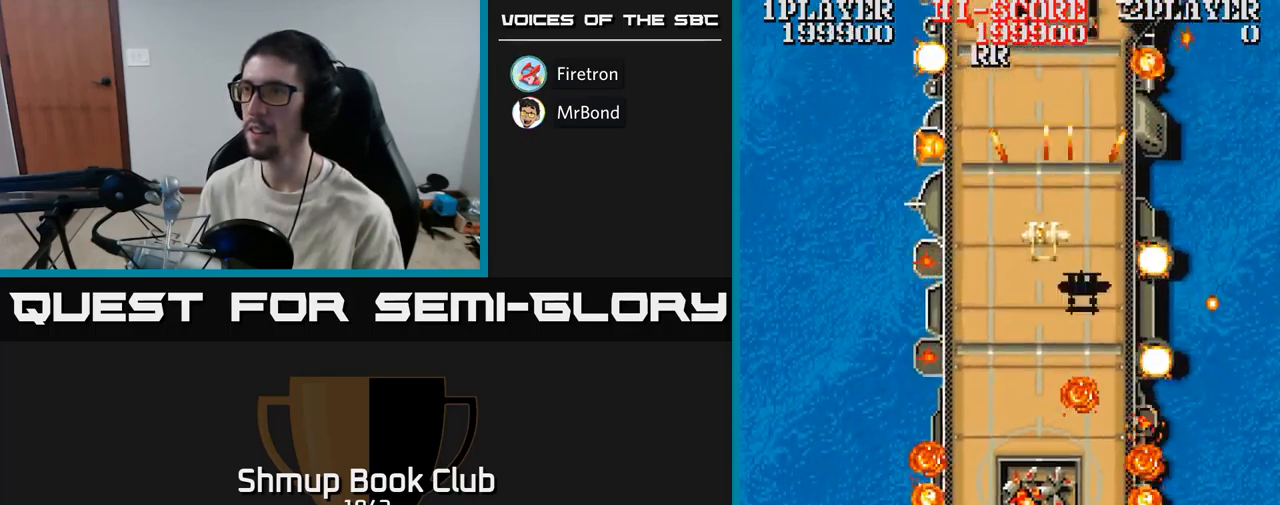
{"buttons": ["A", "DPAD_DOWN"], "events": [[83, "DPAD_UP", "down"], [133, "DPAD_LEFT", "up"], [183, "DPAD_LEFT", "down"], [267, "DPAD_UP", "up"], [333, "DPAD_LEFT", "up"], [417, "DPAD_DOWN", "down"]]}
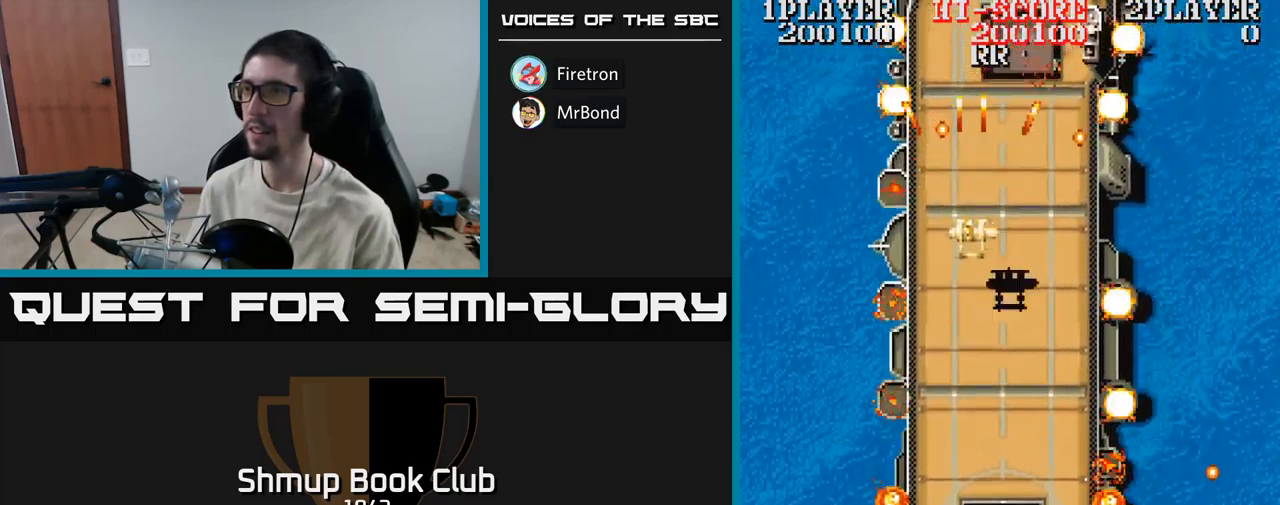
{"buttons": ["A", "DPAD_UP", "DPAD_LEFT"], "events": [[200, "DPAD_LEFT", "down"], [217, "DPAD_DOWN", "up"], [367, "DPAD_UP", "down"]]}
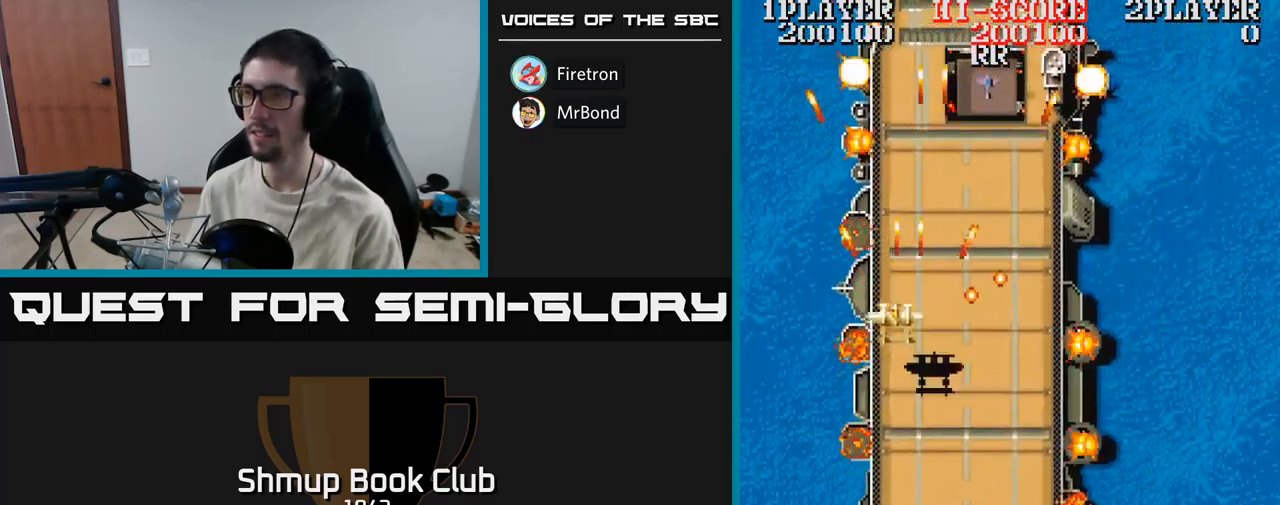
{"buttons": ["A", "DPAD_DOWN", "DPAD_RIGHT"], "events": [[100, "DPAD_LEFT", "up"], [184, "DPAD_RIGHT", "down"], [267, "DPAD_UP", "up"], [400, "DPAD_DOWN", "down"]]}